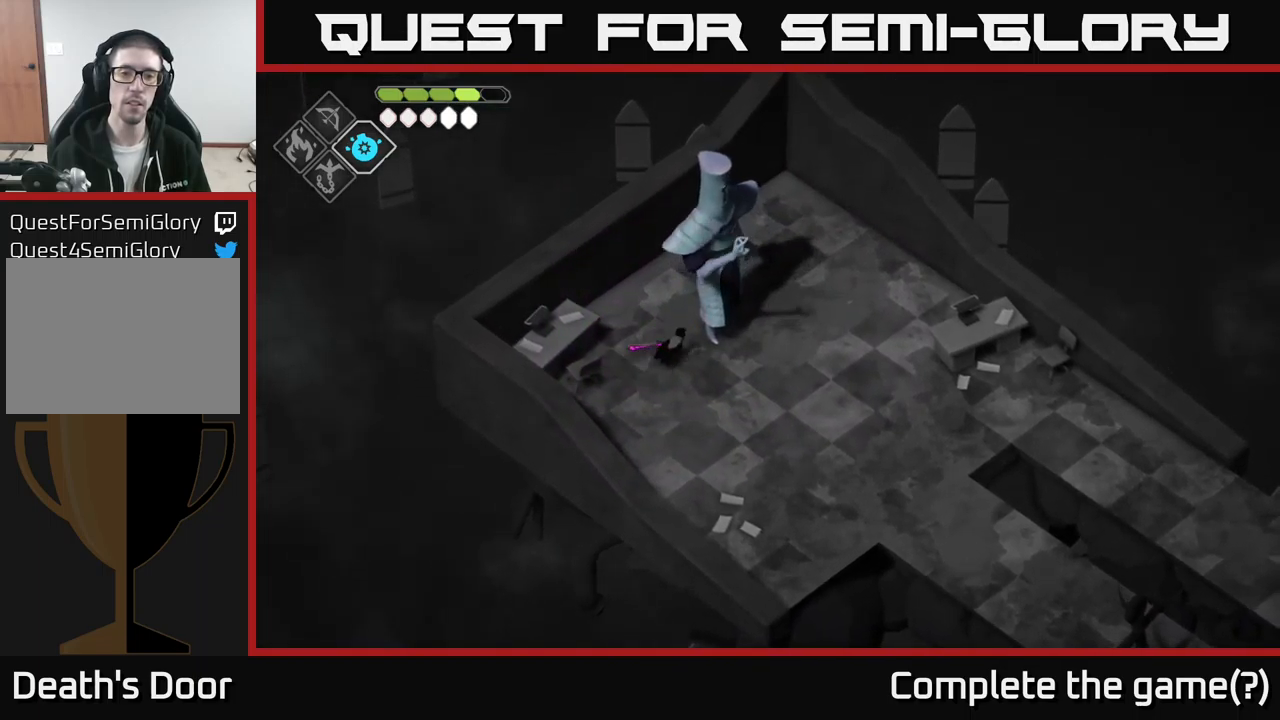
Gameplay with a controller (Xbox layout); each line is a JSON object with the inputs held at the frame after it. "events" lists button and stick changes between this image and that frame as [ms after this image, input, new state], when the widget could be followed in between.
{"buttons": [], "left_stick": "center", "right_stick": "center", "events": [[33, "X", "up"], [100, "X", "down"], [250, "X", "up"], [383, "X", "down"], [483, "X", "up"]]}
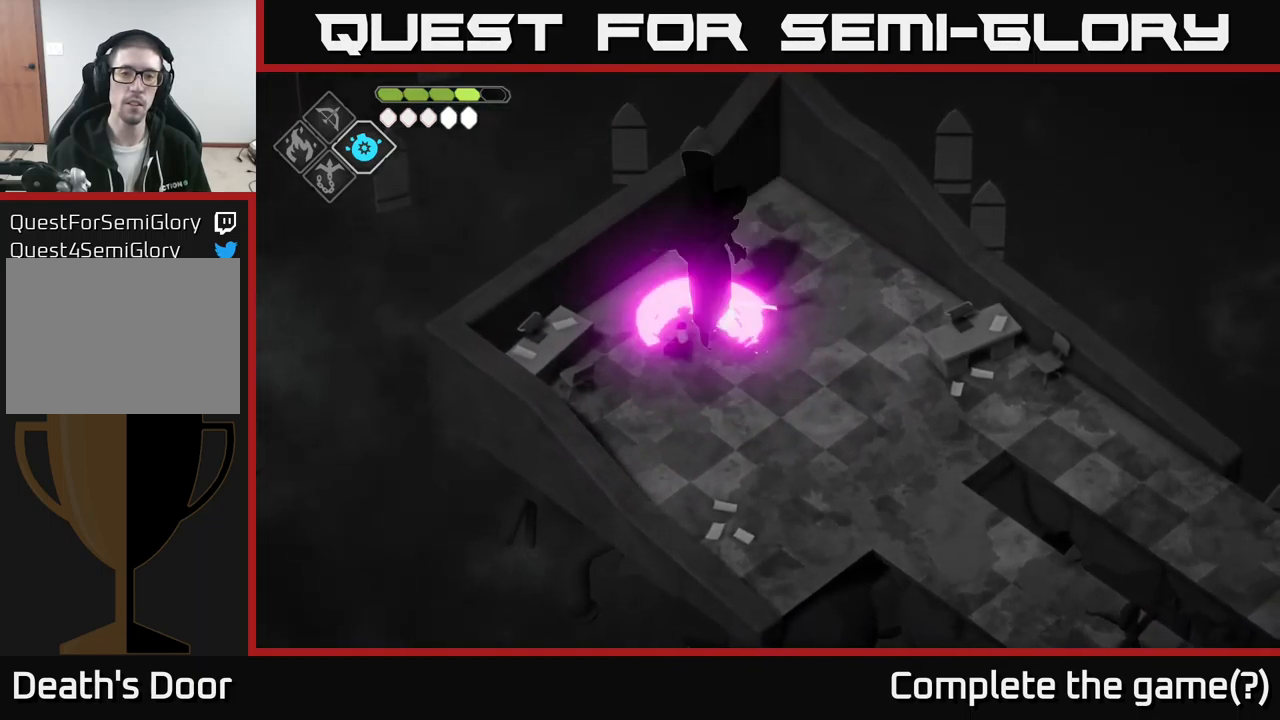
{"buttons": [], "left_stick": "down-left", "right_stick": "center", "events": [[100, "X", "down"], [150, "X", "up"], [200, "left_stick", "down"], [267, "left_stick", "down-left"], [300, "A", "down"], [417, "A", "up"]]}
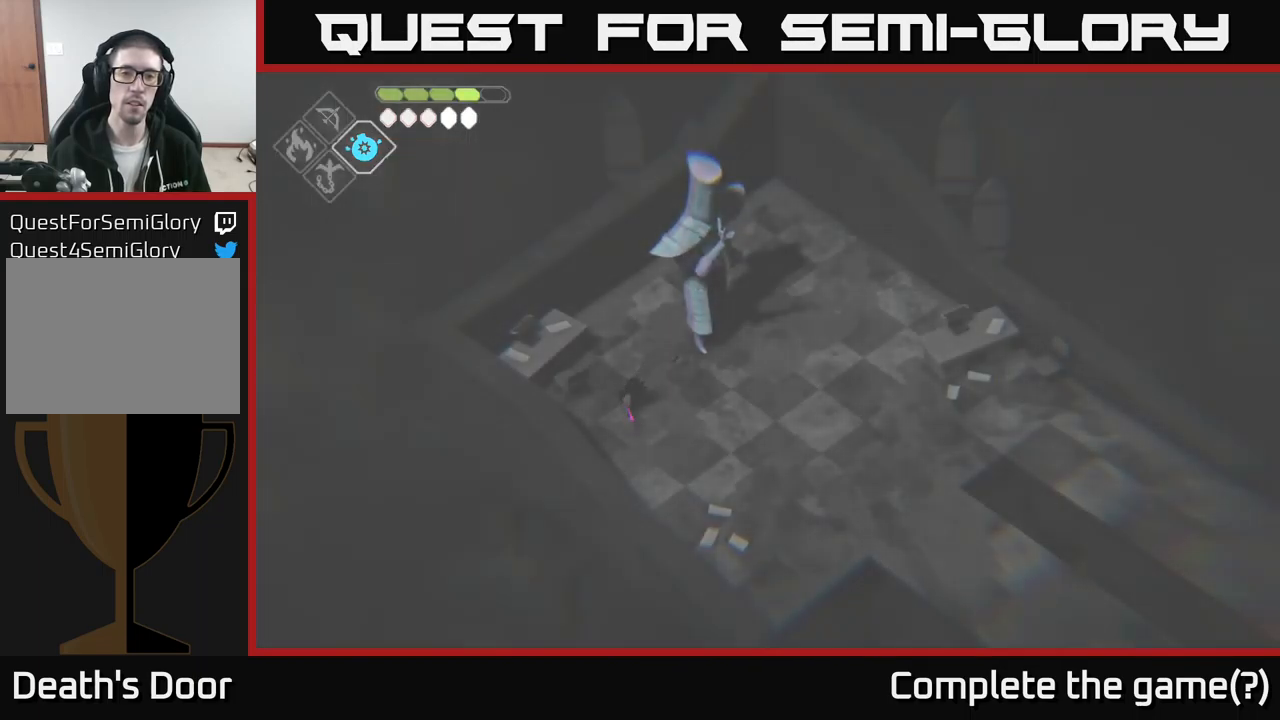
{"buttons": ["B", "L2"], "left_stick": "up-right", "right_stick": "center", "events": [[33, "L2", "down"], [67, "B", "down"], [83, "left_stick", "up-right"]]}
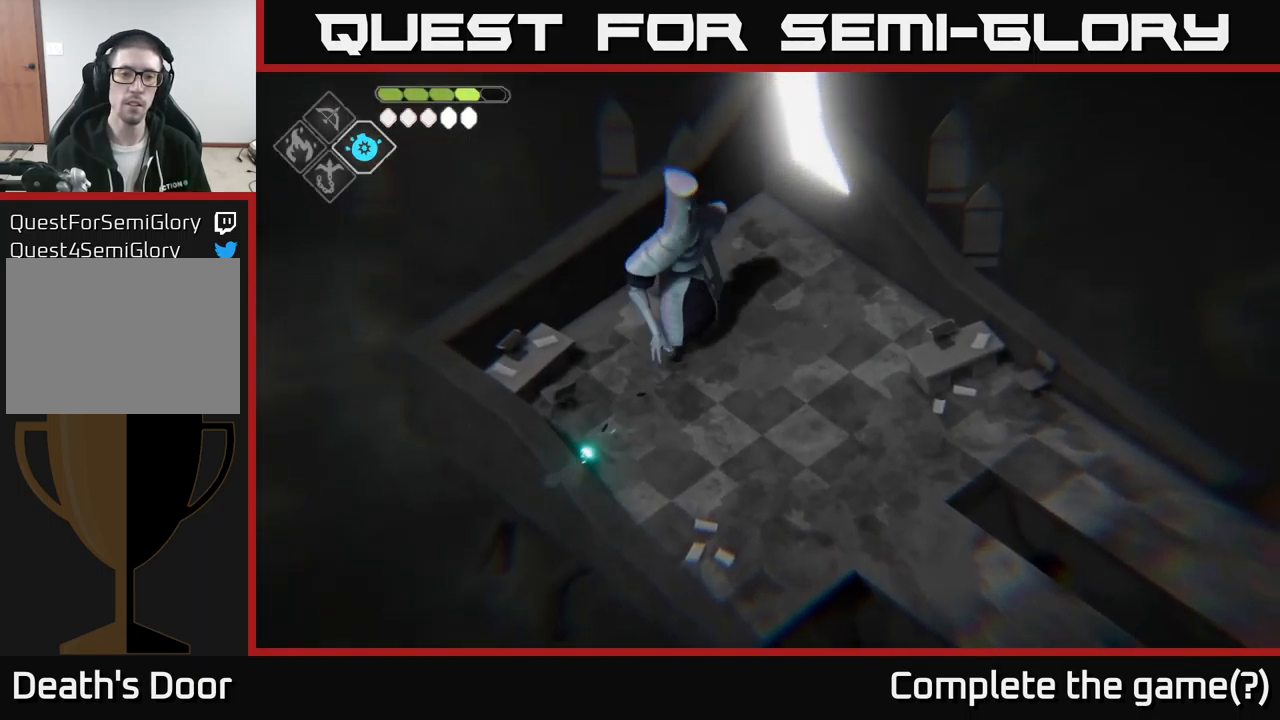
{"buttons": ["L2"], "left_stick": "up-right", "right_stick": "center", "events": [[450, "B", "up"]]}
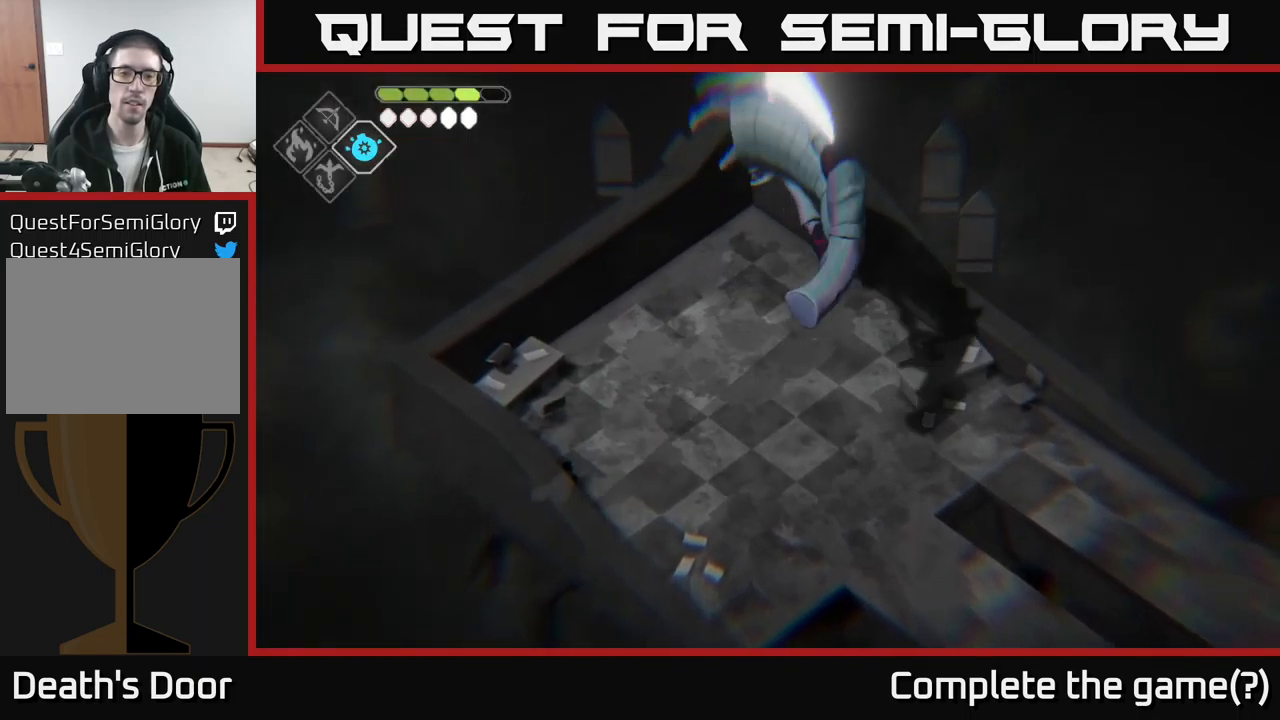
{"buttons": [], "left_stick": "up-right", "right_stick": "center", "events": [[17, "L2", "up"]]}
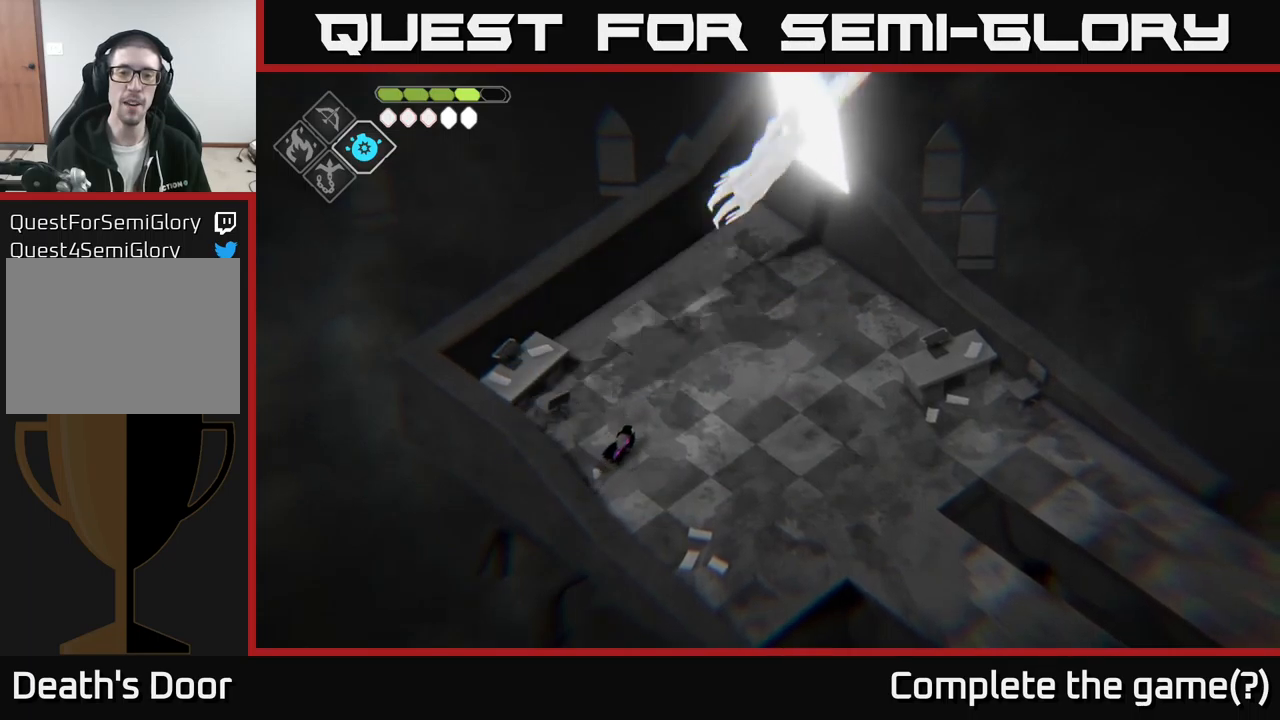
{"buttons": [], "left_stick": "up-right", "right_stick": "center", "events": [[217, "A", "down"], [450, "A", "up"]]}
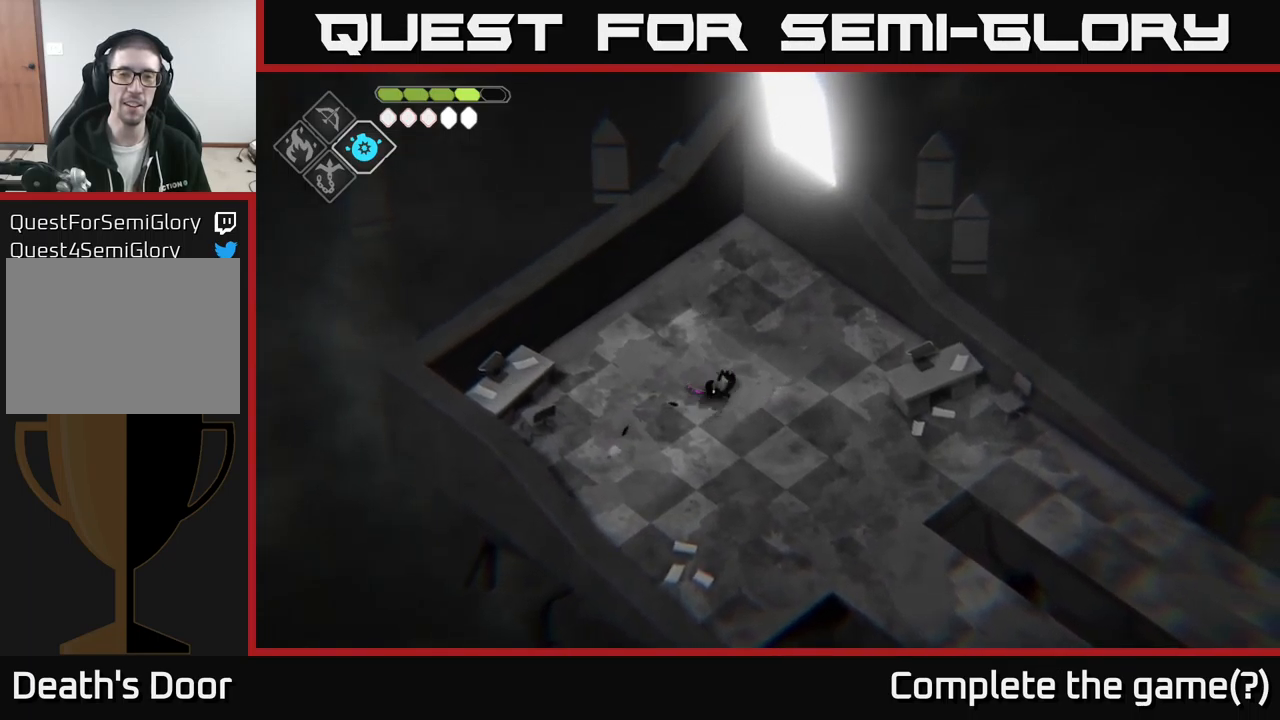
{"buttons": [], "left_stick": "up", "right_stick": "center", "events": [[33, "left_stick", "up"]]}
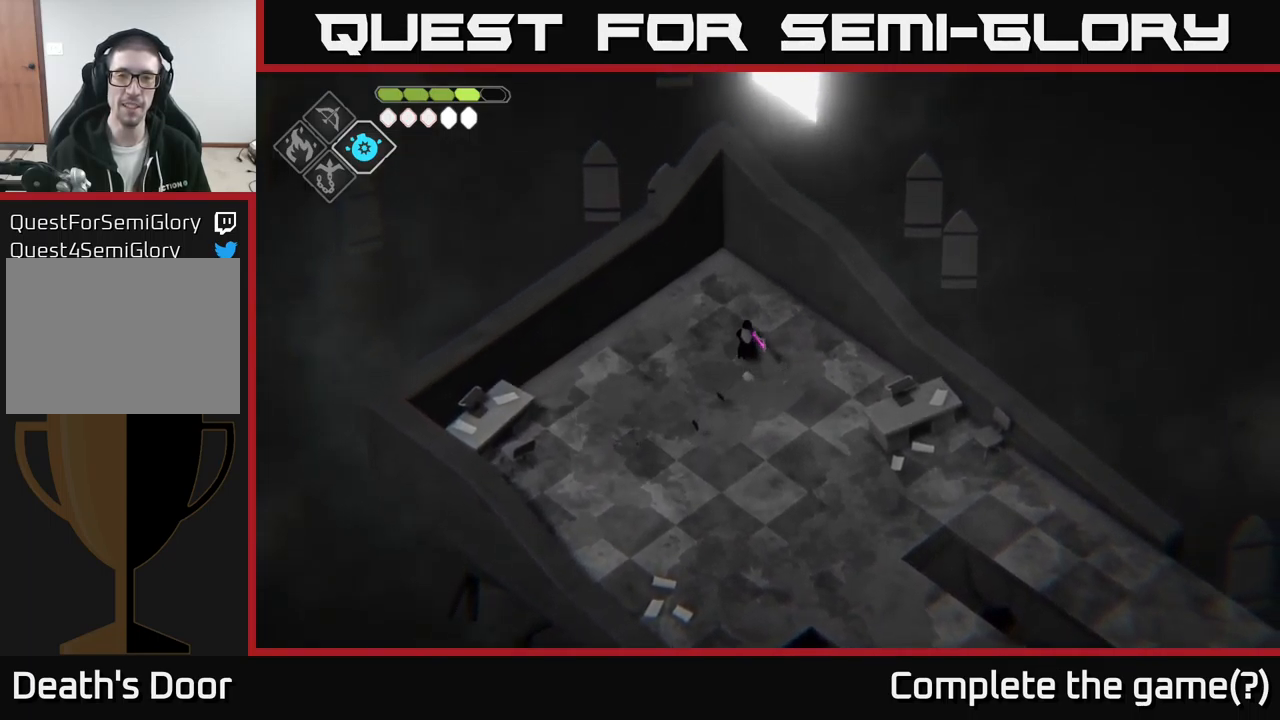
{"buttons": [], "left_stick": "down-left", "right_stick": "center", "events": [[67, "left_stick", "center"], [150, "left_stick", "down-left"]]}
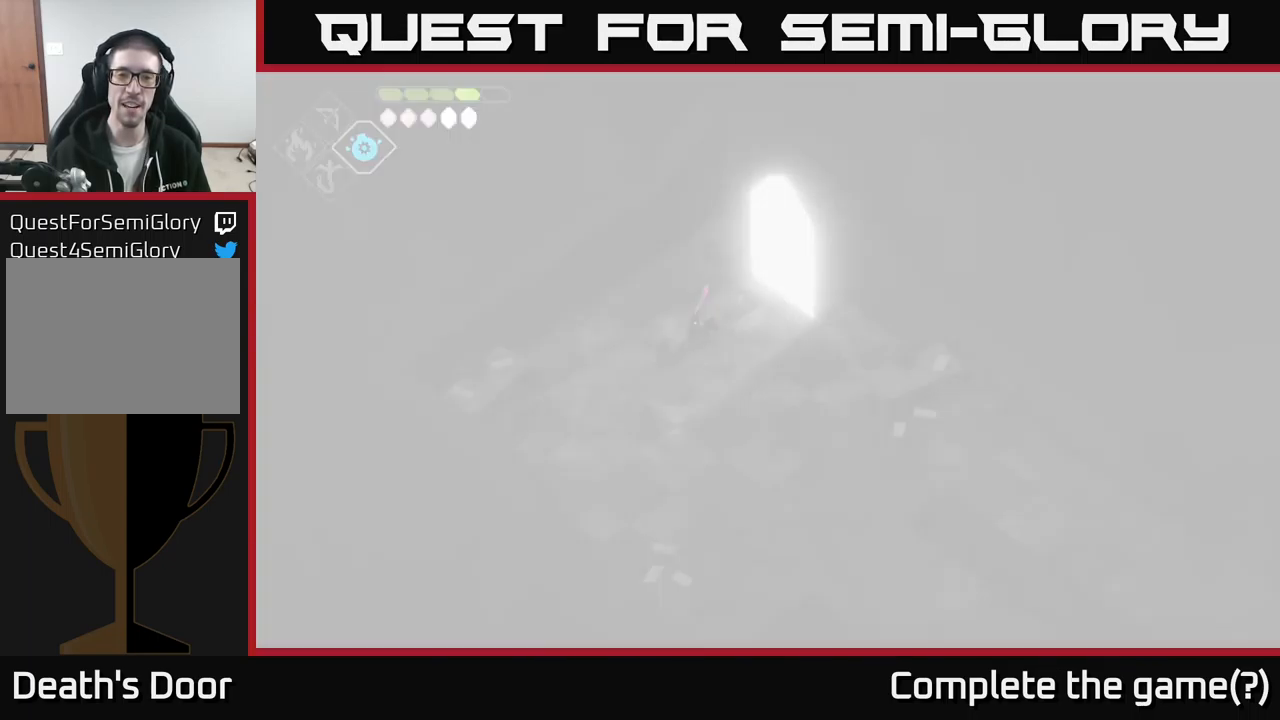
{"buttons": [], "left_stick": "up-right", "right_stick": "center", "events": [[117, "left_stick", "down-right"], [183, "left_stick", "up-right"]]}
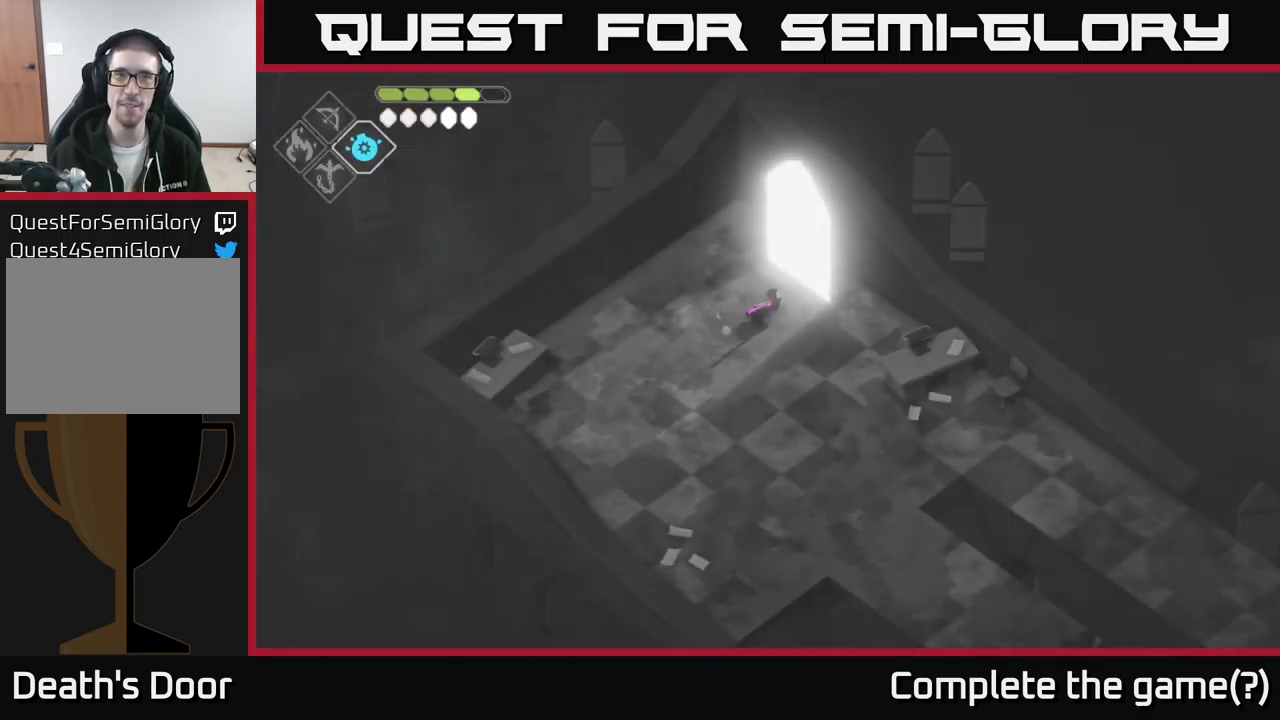
{"buttons": [], "left_stick": "up-right", "right_stick": "center", "events": []}
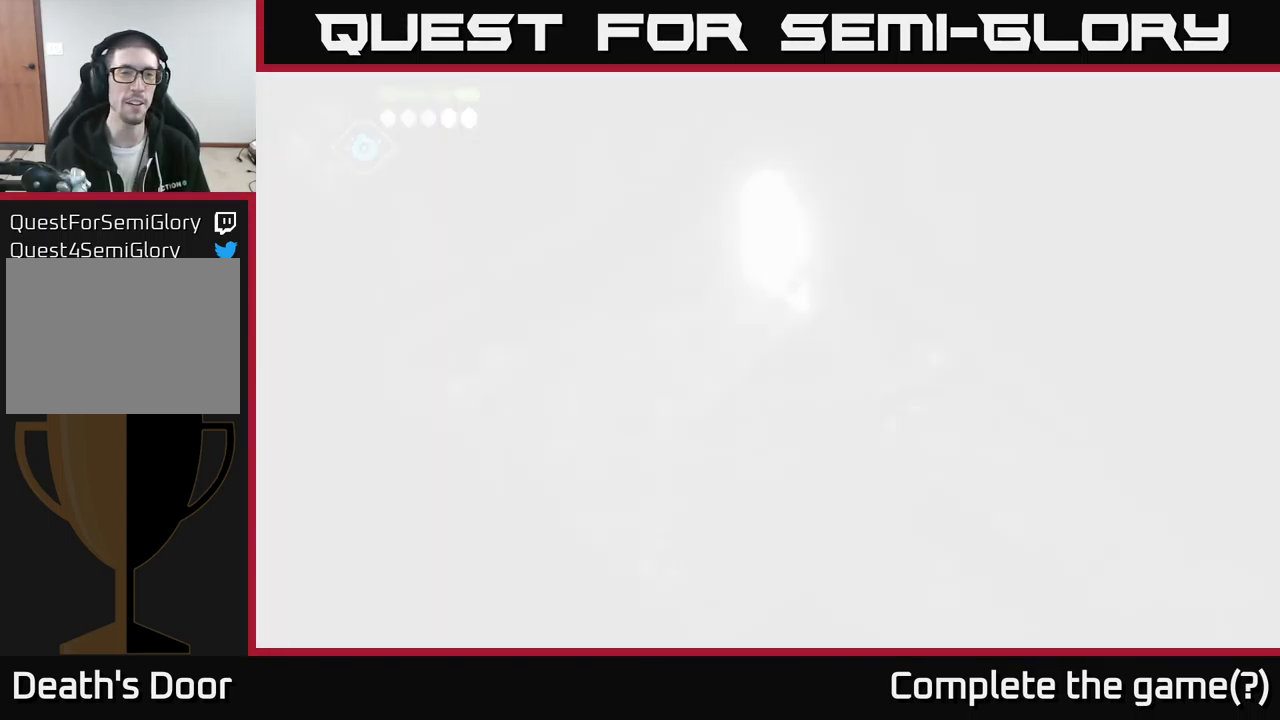
{"buttons": [], "left_stick": "center", "right_stick": "center", "events": [[383, "left_stick", "center"]]}
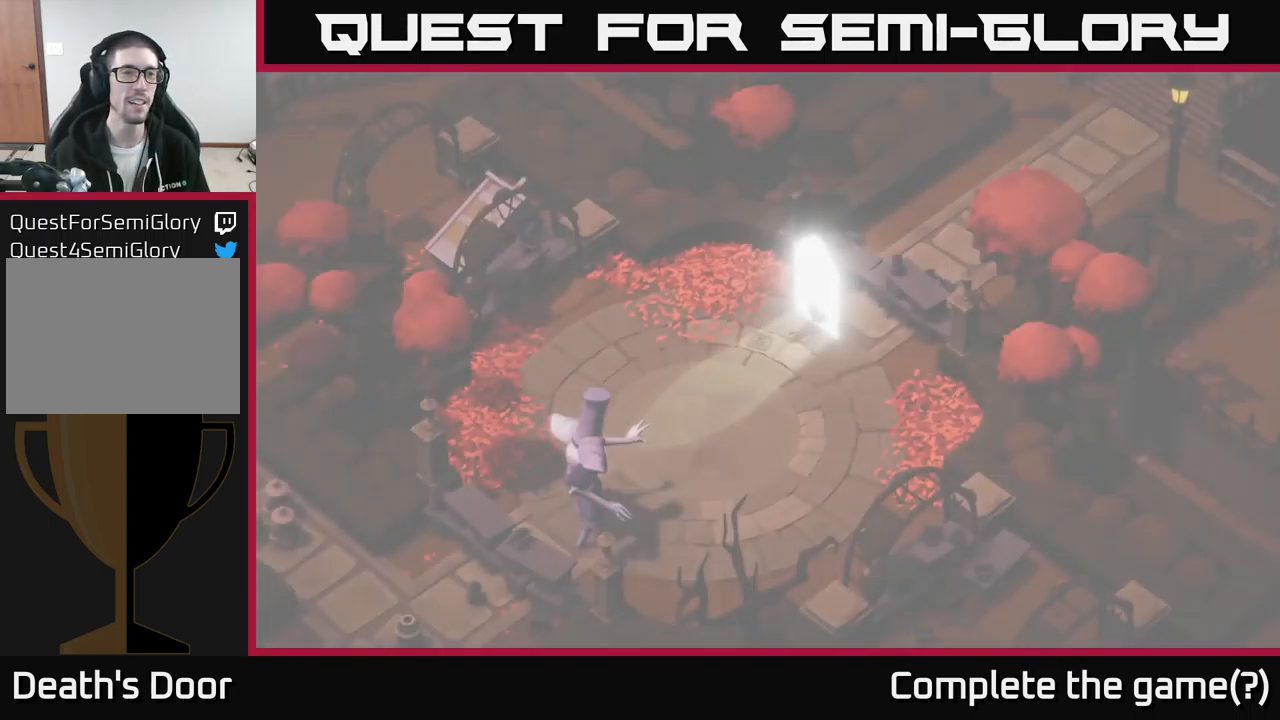
{"buttons": [], "left_stick": "up-right", "right_stick": "center", "events": [[183, "DPAD_LEFT", "down"], [300, "DPAD_LEFT", "up"], [383, "left_stick", "up-right"]]}
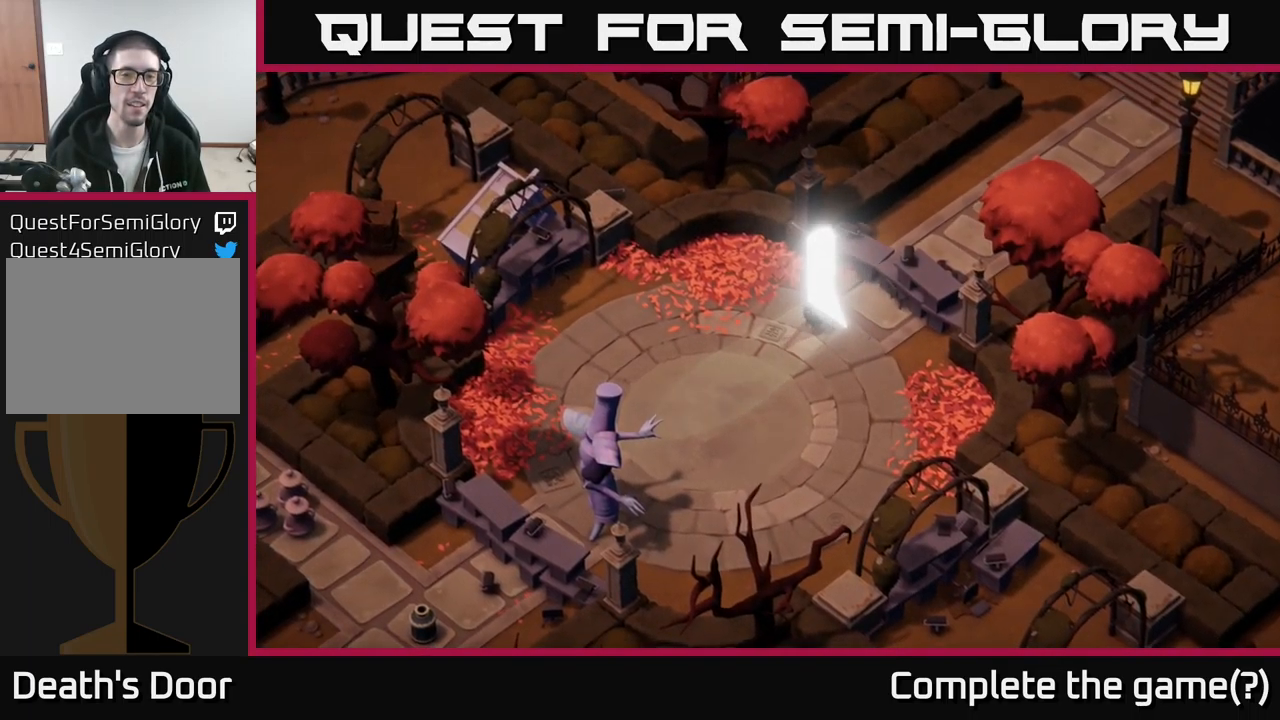
{"buttons": [], "left_stick": "down-left", "right_stick": "center", "events": [[183, "left_stick", "down-left"]]}
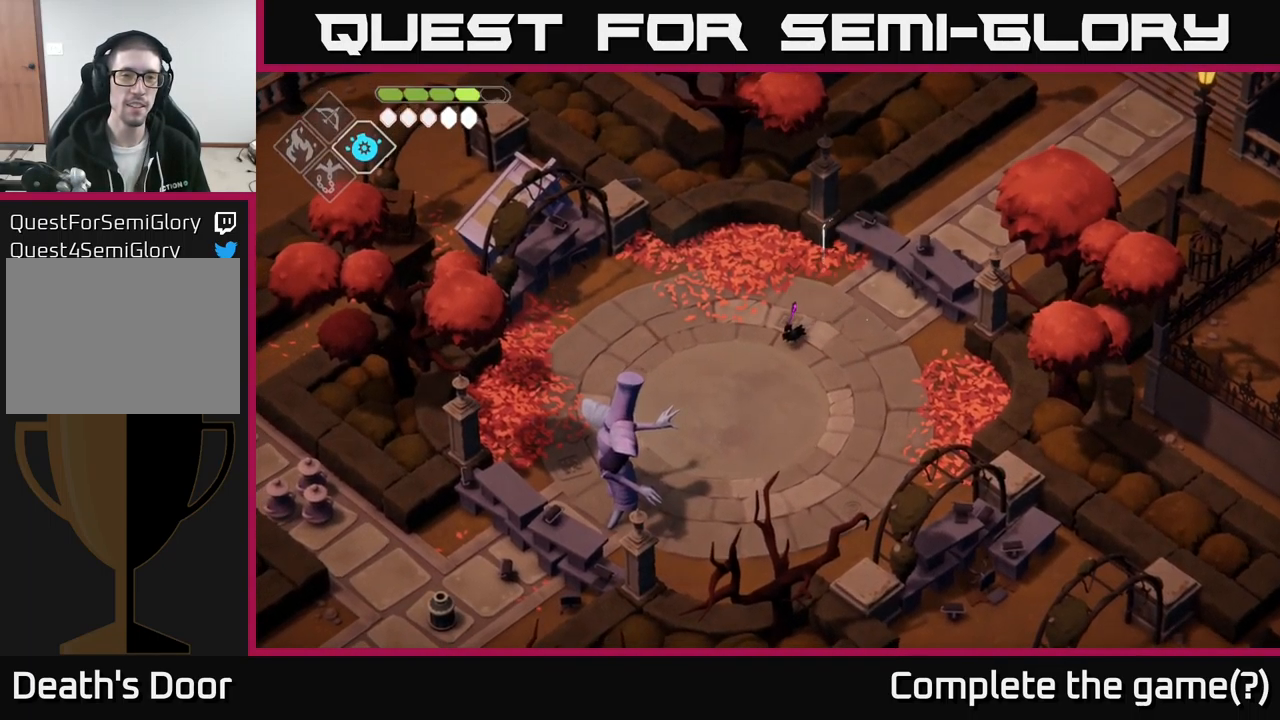
{"buttons": [], "left_stick": "down-left", "right_stick": "center", "events": [[67, "A", "down"], [217, "A", "up"]]}
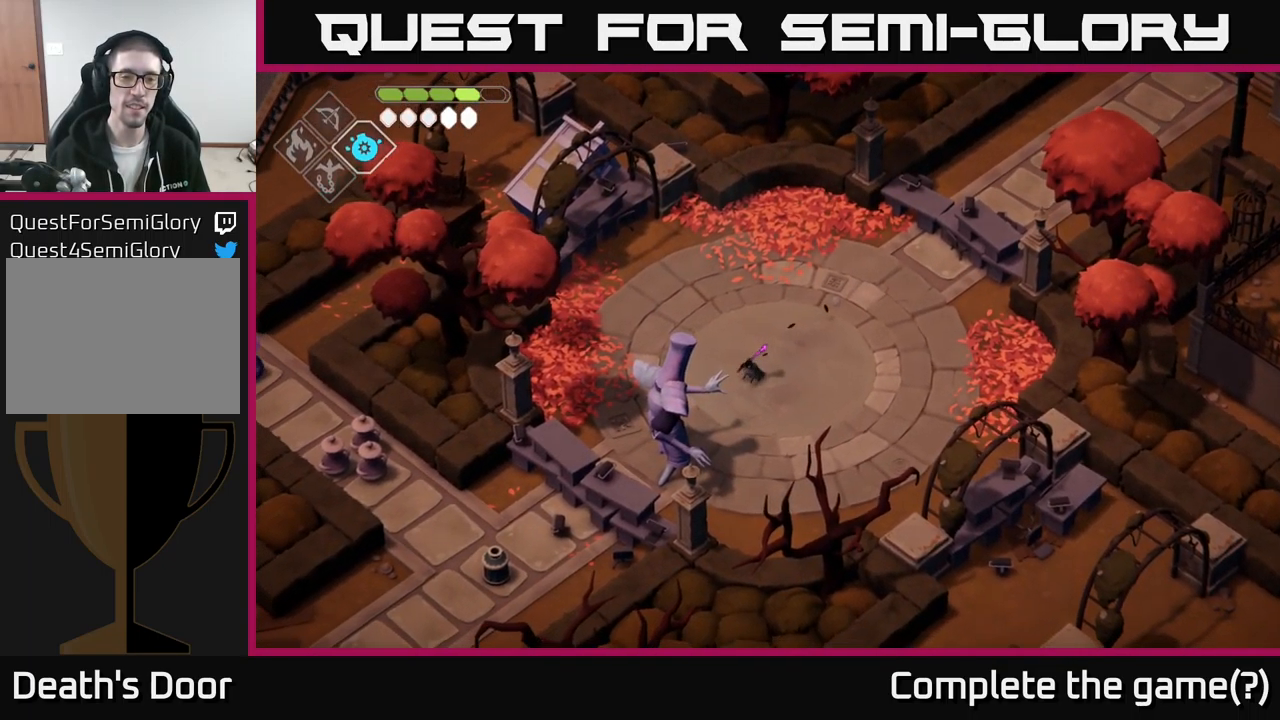
{"buttons": ["X"], "left_stick": "center", "right_stick": "center", "events": [[17, "X", "down"], [100, "X", "up"], [350, "left_stick", "center"], [434, "X", "down"]]}
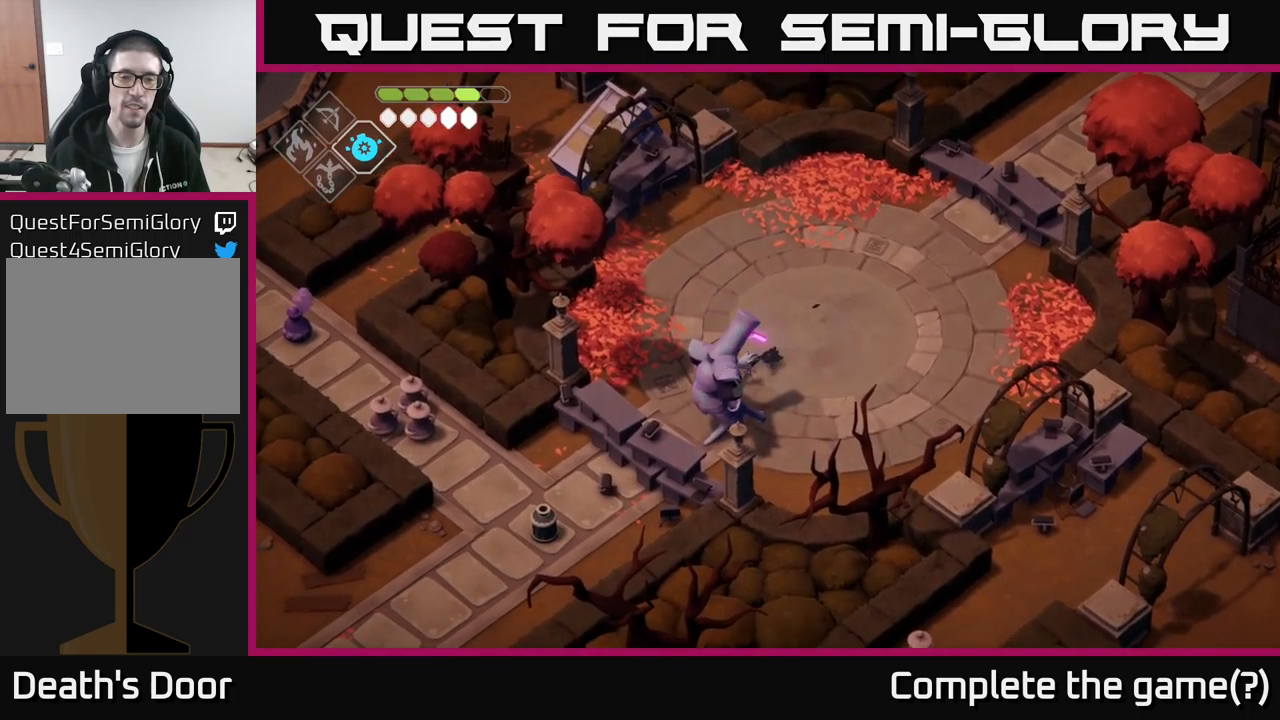
{"buttons": ["A"], "left_stick": "right", "right_stick": "center", "events": [[134, "X", "up"], [384, "left_stick", "right"], [450, "A", "down"]]}
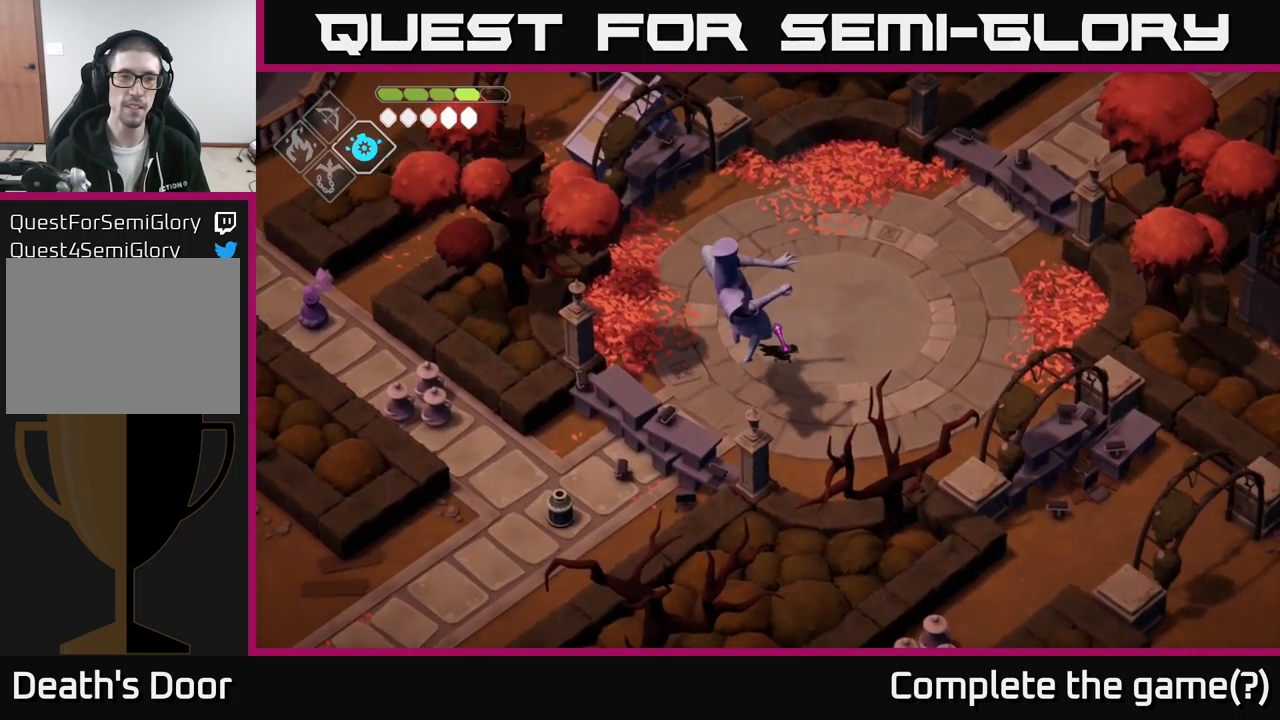
{"buttons": ["X"], "left_stick": "left", "right_stick": "center", "events": [[167, "A", "up"], [400, "left_stick", "left"], [434, "X", "down"]]}
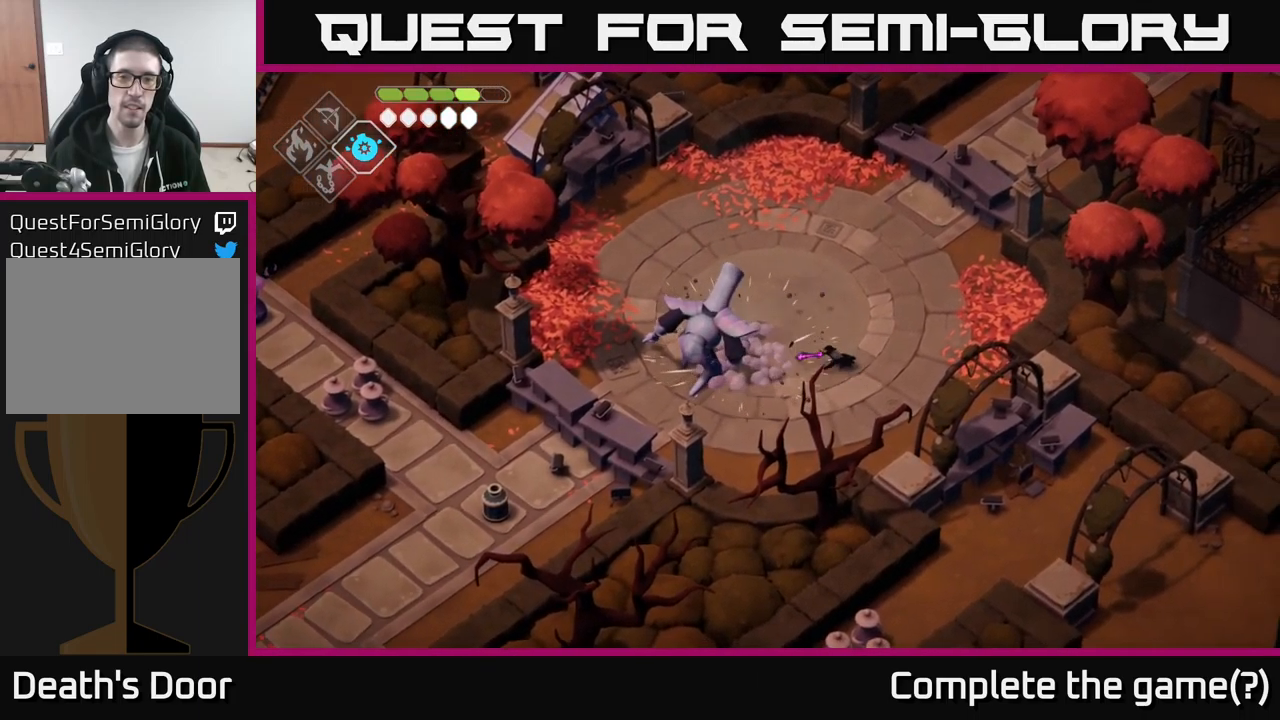
{"buttons": ["X"], "left_stick": "center", "right_stick": "center", "events": [[100, "X", "up"], [284, "left_stick", "center"], [334, "X", "down"]]}
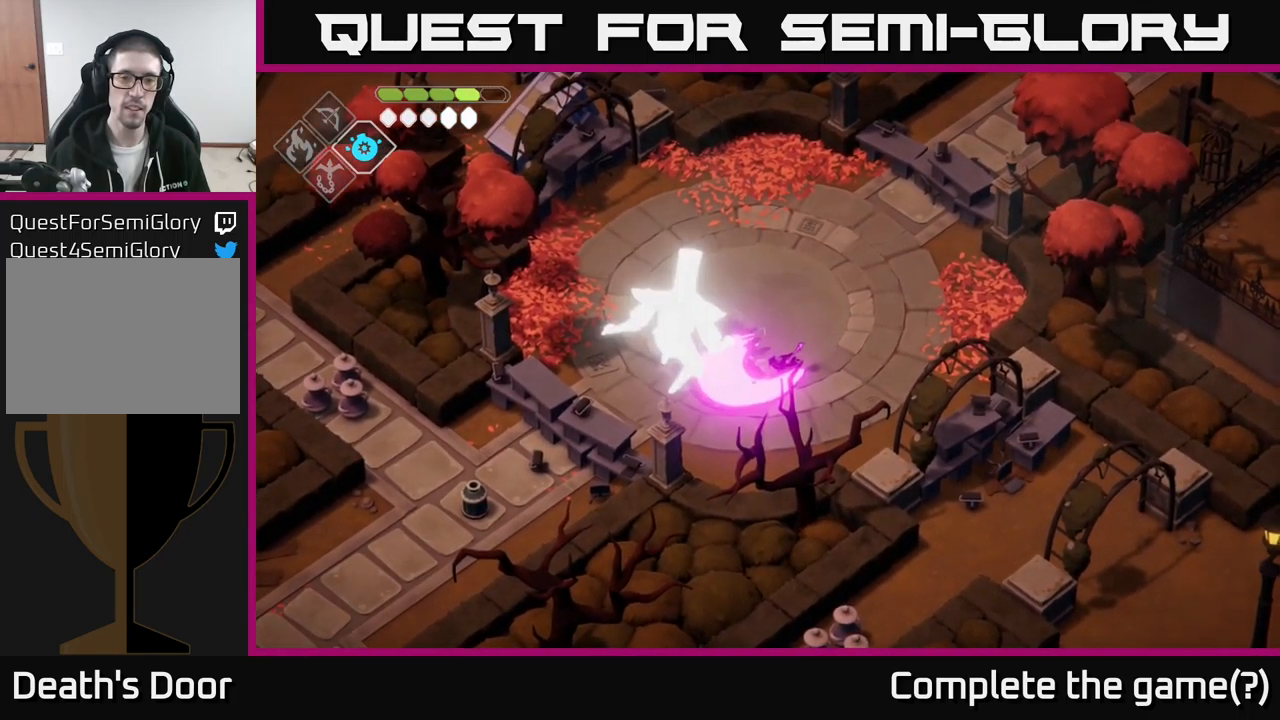
{"buttons": [], "left_stick": "up", "right_stick": "center", "events": [[50, "X", "up"], [234, "left_stick", "up"], [284, "A", "down"], [484, "A", "up"]]}
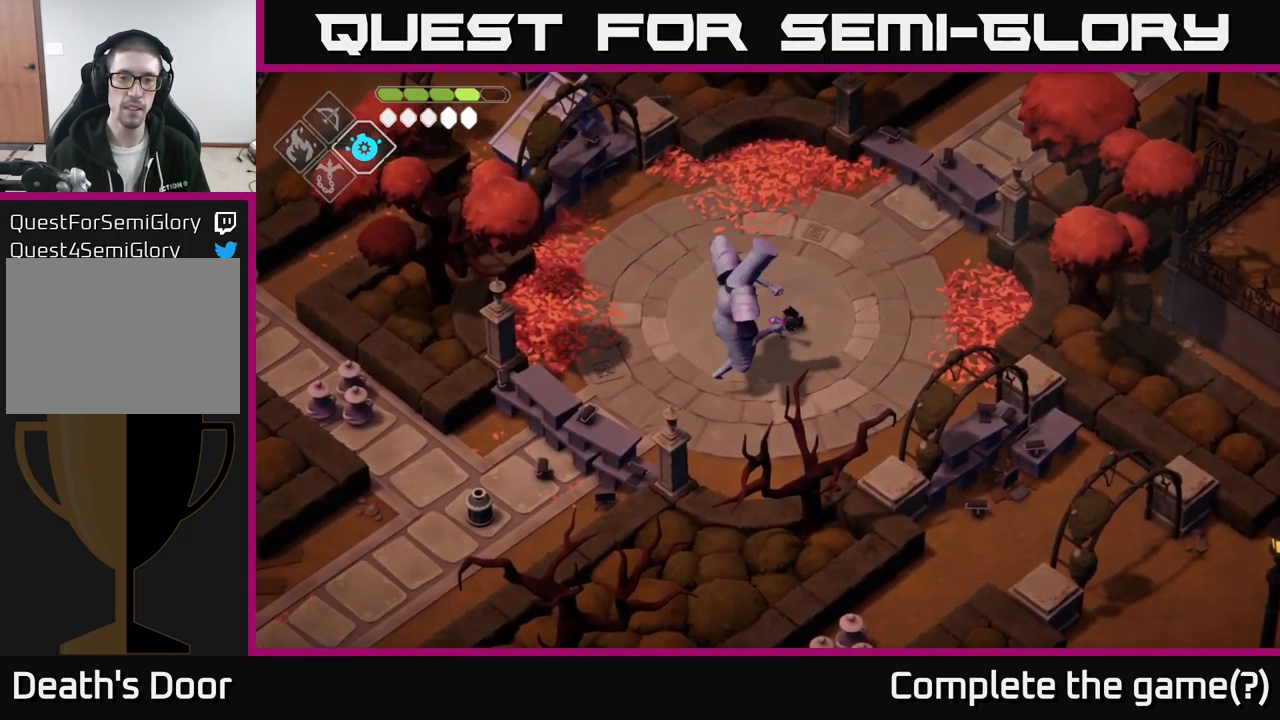
{"buttons": ["B", "L2"], "left_stick": "down", "right_stick": "center", "events": [[50, "L2", "down"], [67, "left_stick", "down-left"], [84, "B", "down"], [334, "left_stick", "down"]]}
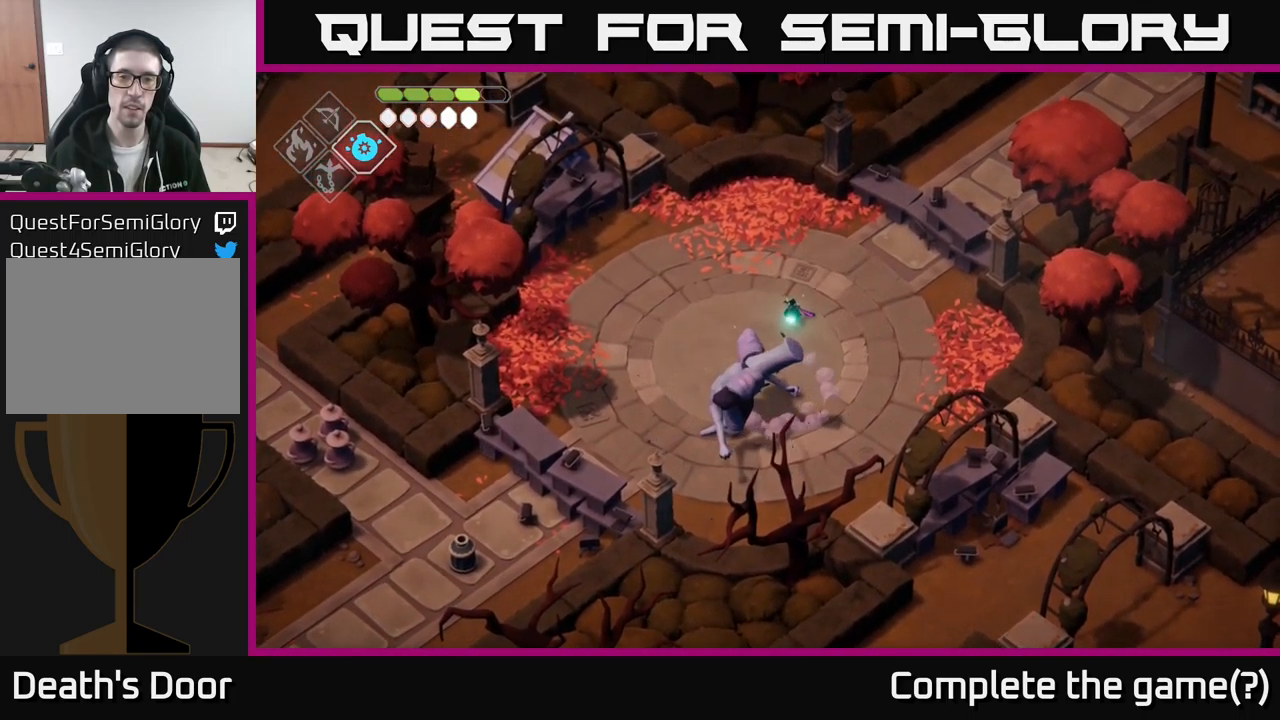
{"buttons": [], "left_stick": "down", "right_stick": "center", "events": [[484, "B", "up"], [500, "L2", "up"]]}
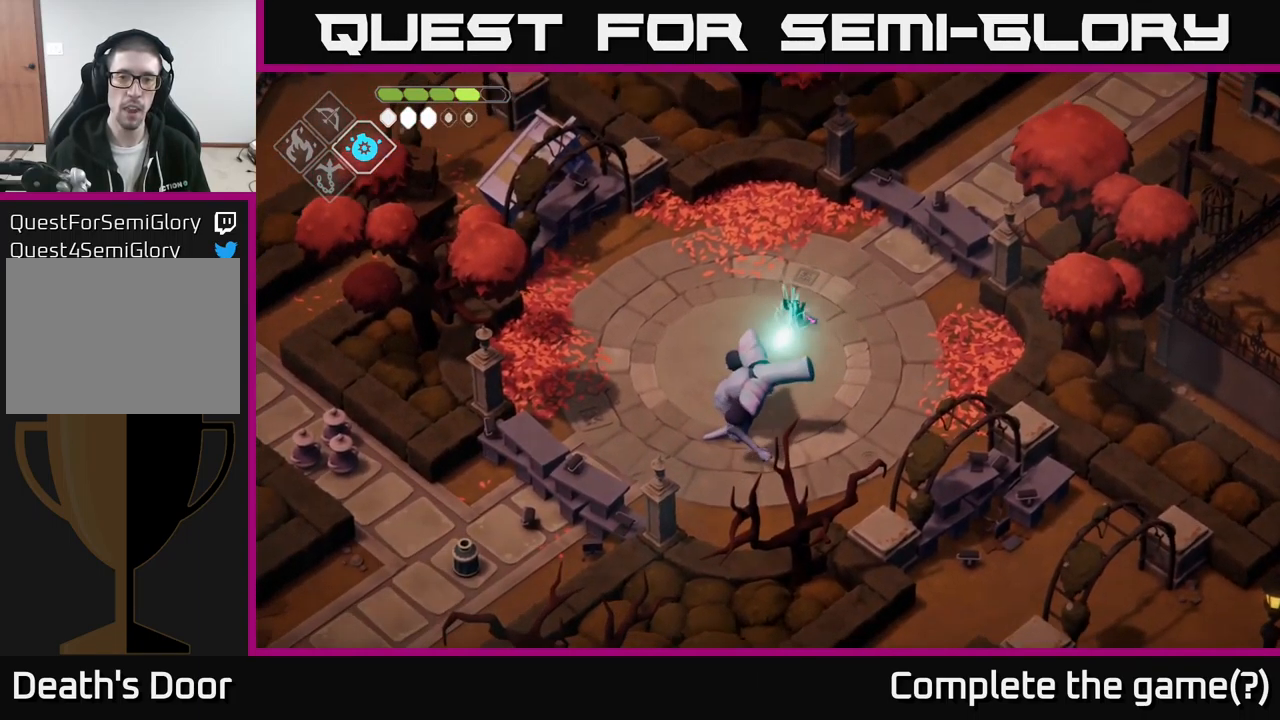
{"buttons": [], "left_stick": "down", "right_stick": "center", "events": [[67, "left_stick", "center"], [234, "left_stick", "left"], [267, "A", "down"], [417, "A", "up"], [500, "left_stick", "down"]]}
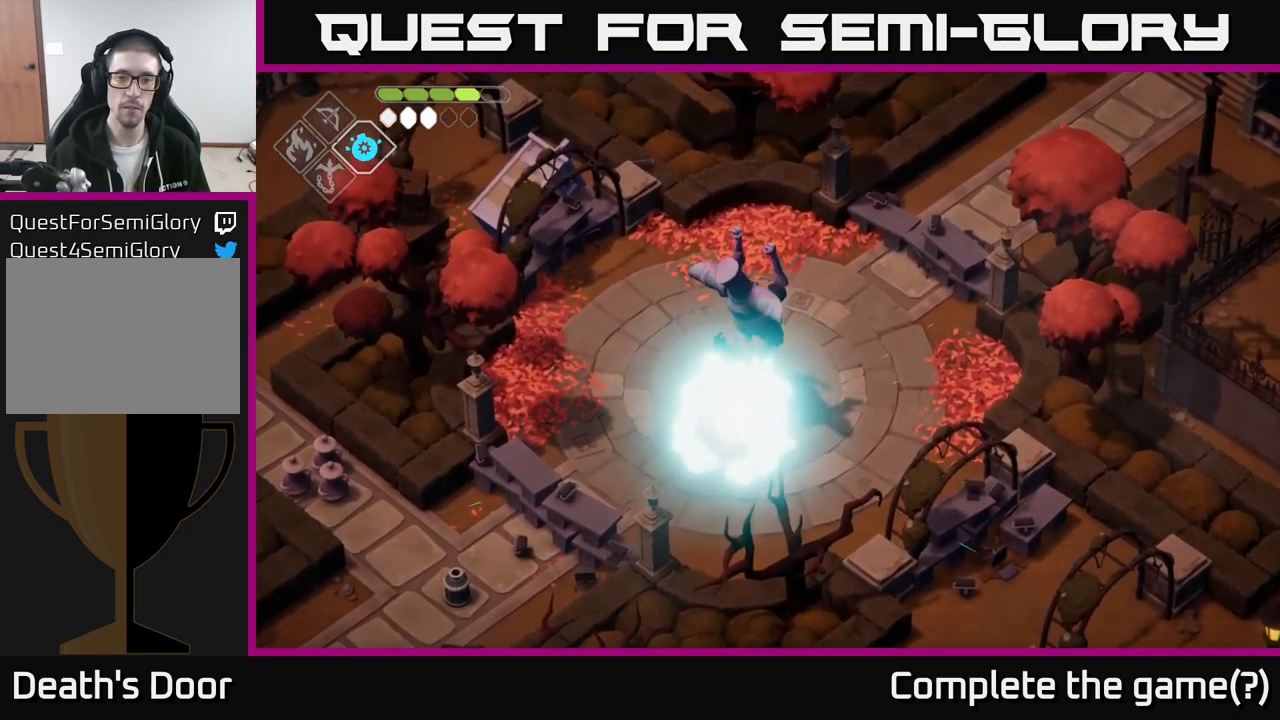
{"buttons": [], "left_stick": "right", "right_stick": "center", "events": [[50, "left_stick", "down-right"], [284, "left_stick", "right"]]}
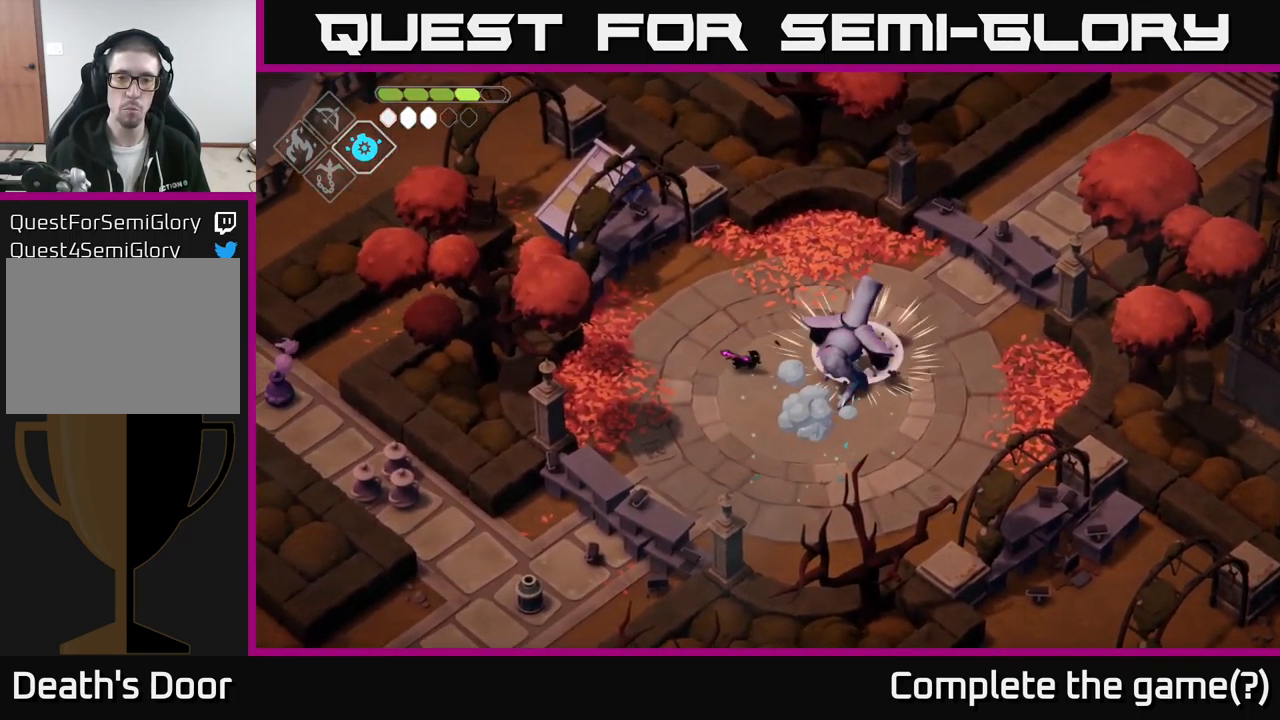
{"buttons": ["X"], "left_stick": "center", "right_stick": "center", "events": [[67, "X", "down"], [184, "X", "up"], [317, "left_stick", "center"], [450, "X", "down"]]}
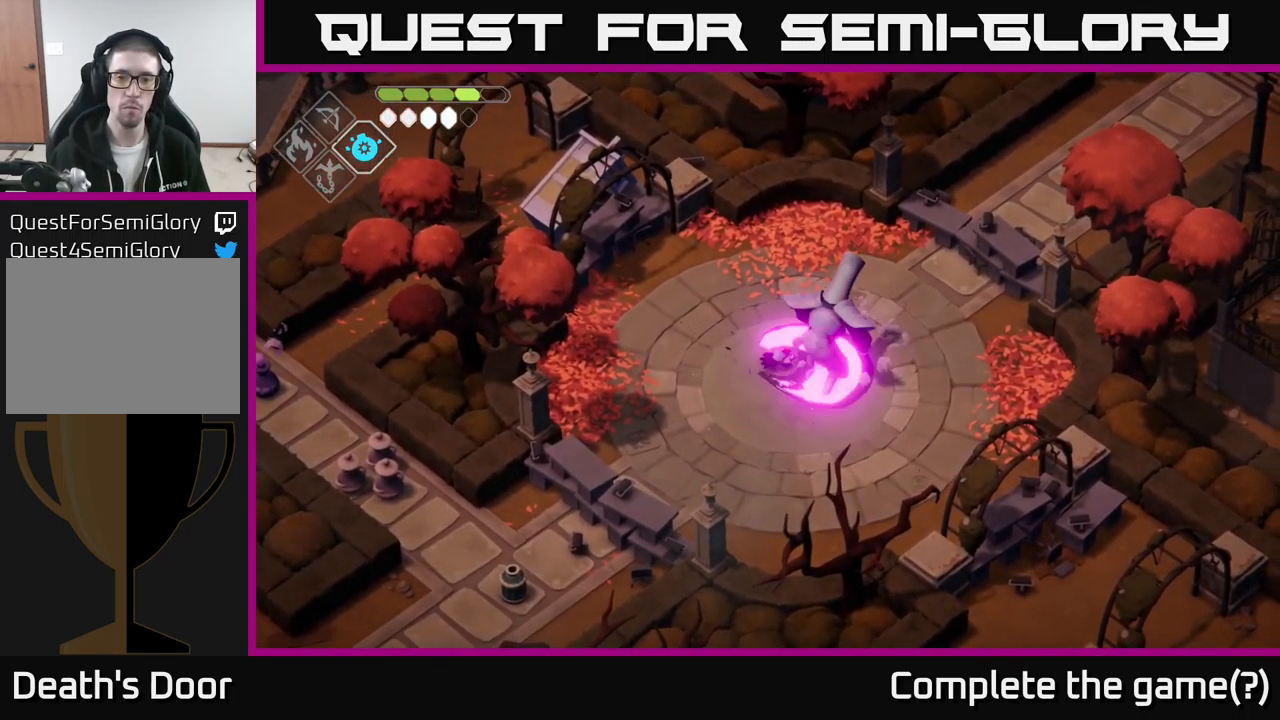
{"buttons": ["R2"], "left_stick": "center", "right_stick": "center", "events": [[167, "X", "up"], [284, "R2", "down"]]}
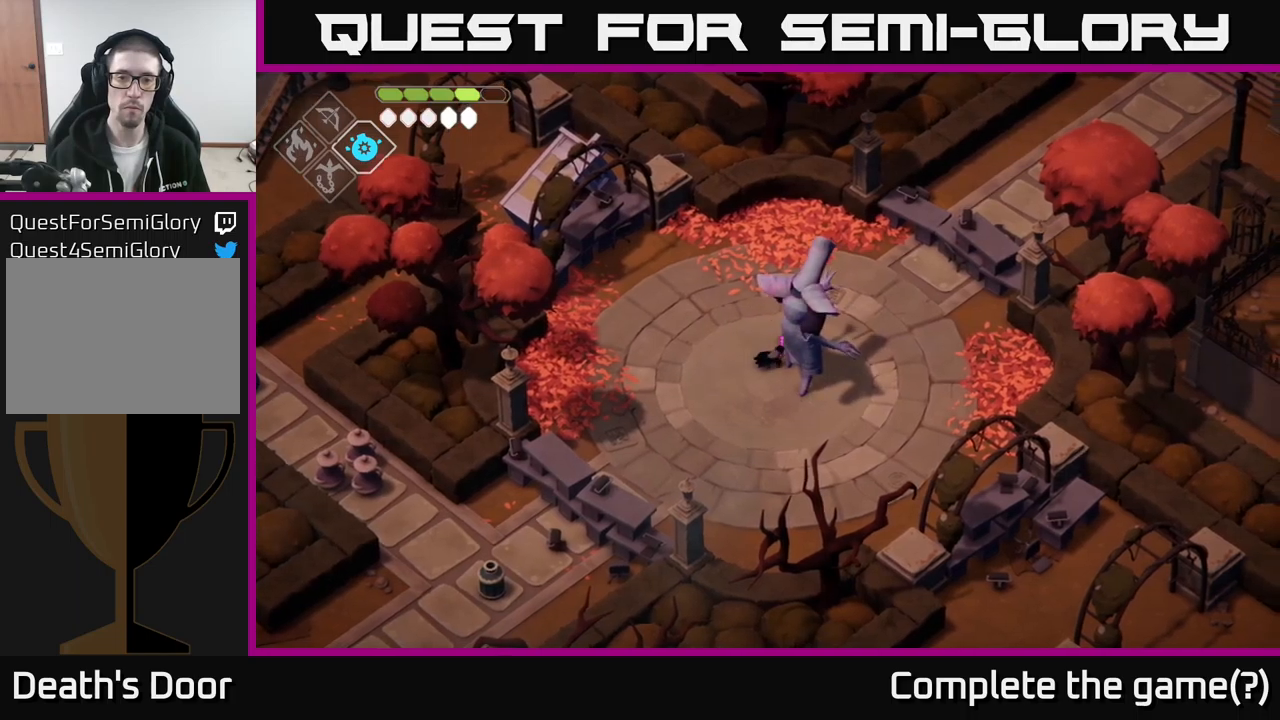
{"buttons": ["R2"], "left_stick": "center", "right_stick": "center", "events": []}
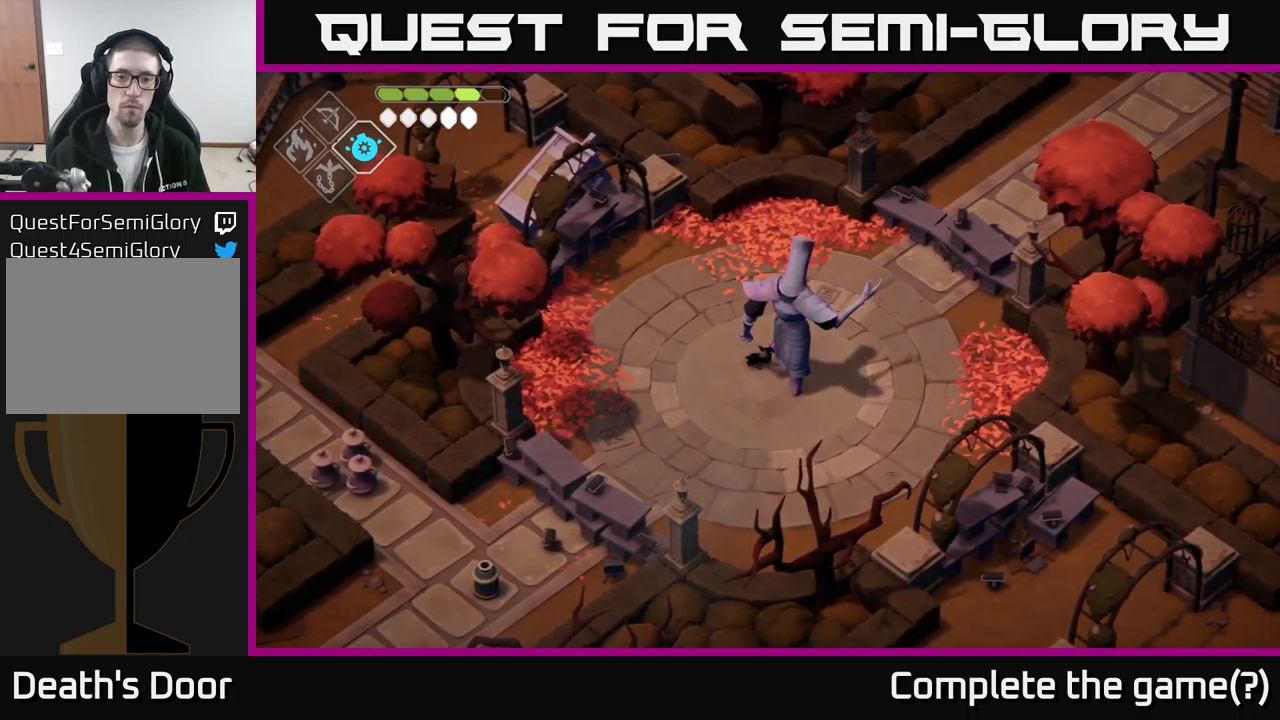
{"buttons": ["R2"], "left_stick": "center", "right_stick": "center", "events": []}
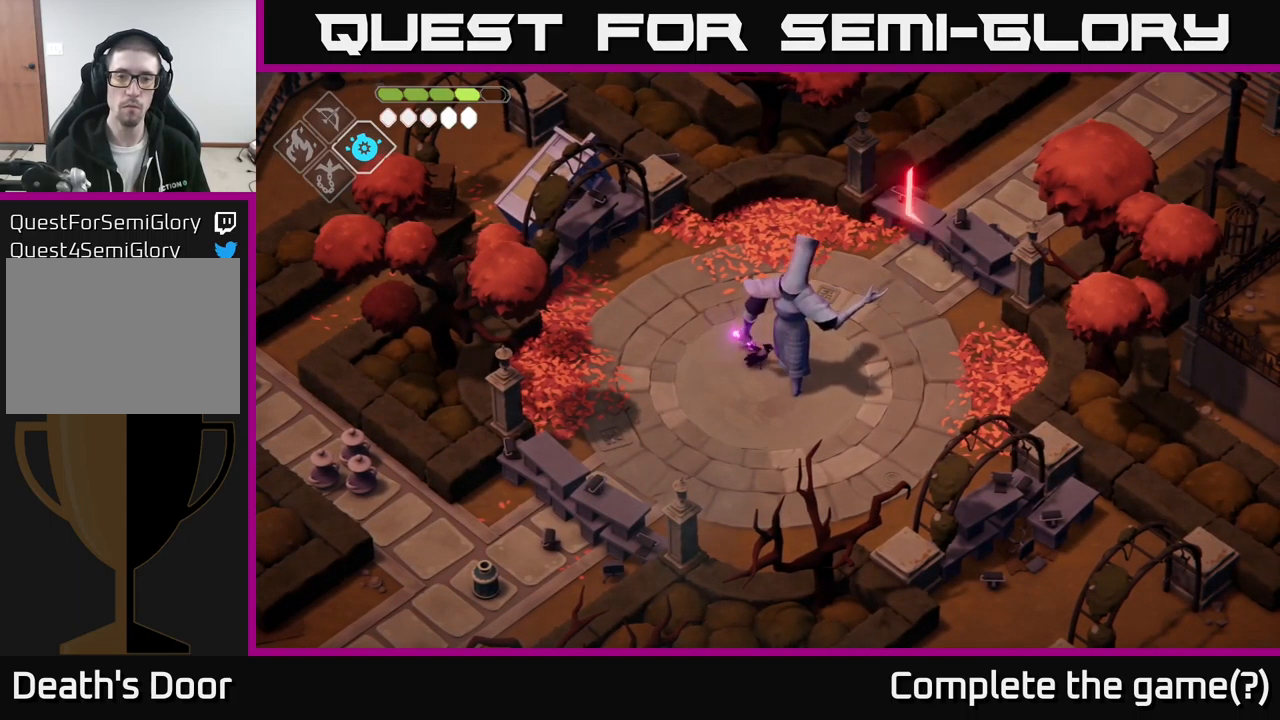
{"buttons": [], "left_stick": "center", "right_stick": "center", "events": [[67, "R2", "up"]]}
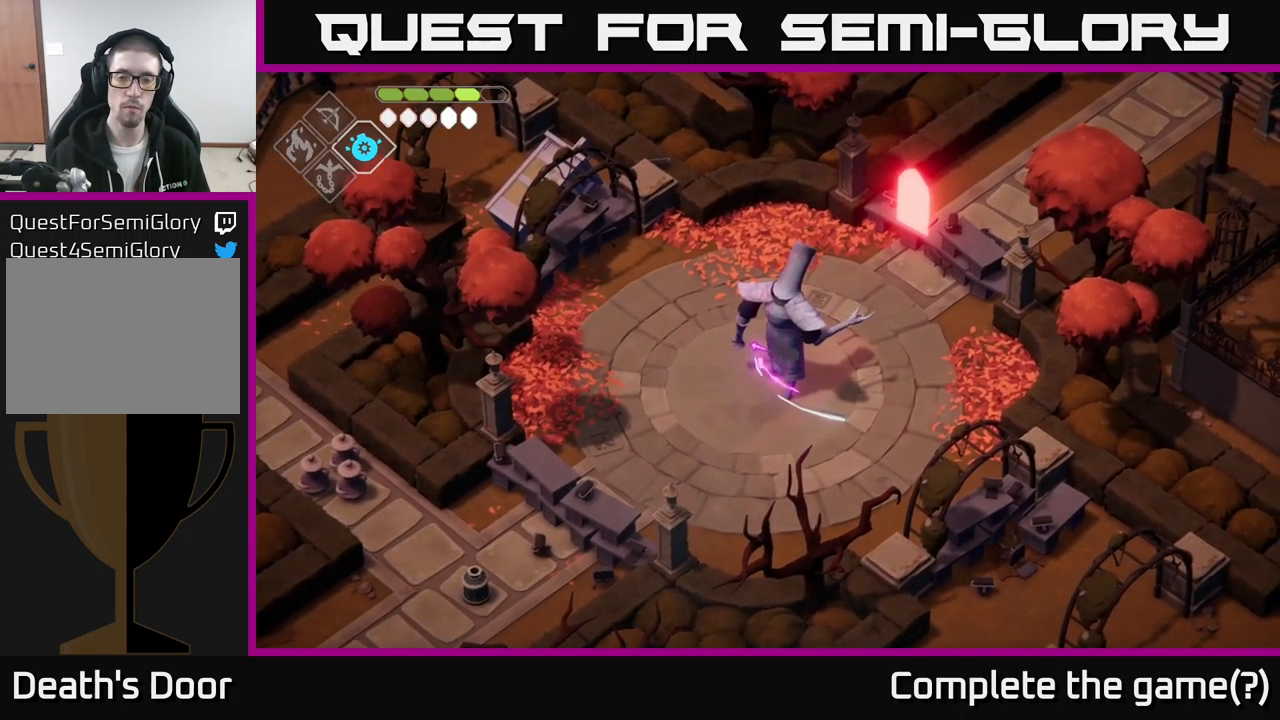
{"buttons": ["X"], "left_stick": "down", "right_stick": "center", "events": [[67, "X", "down"], [117, "left_stick", "up-right"], [217, "X", "up"], [300, "left_stick", "down"], [467, "X", "down"]]}
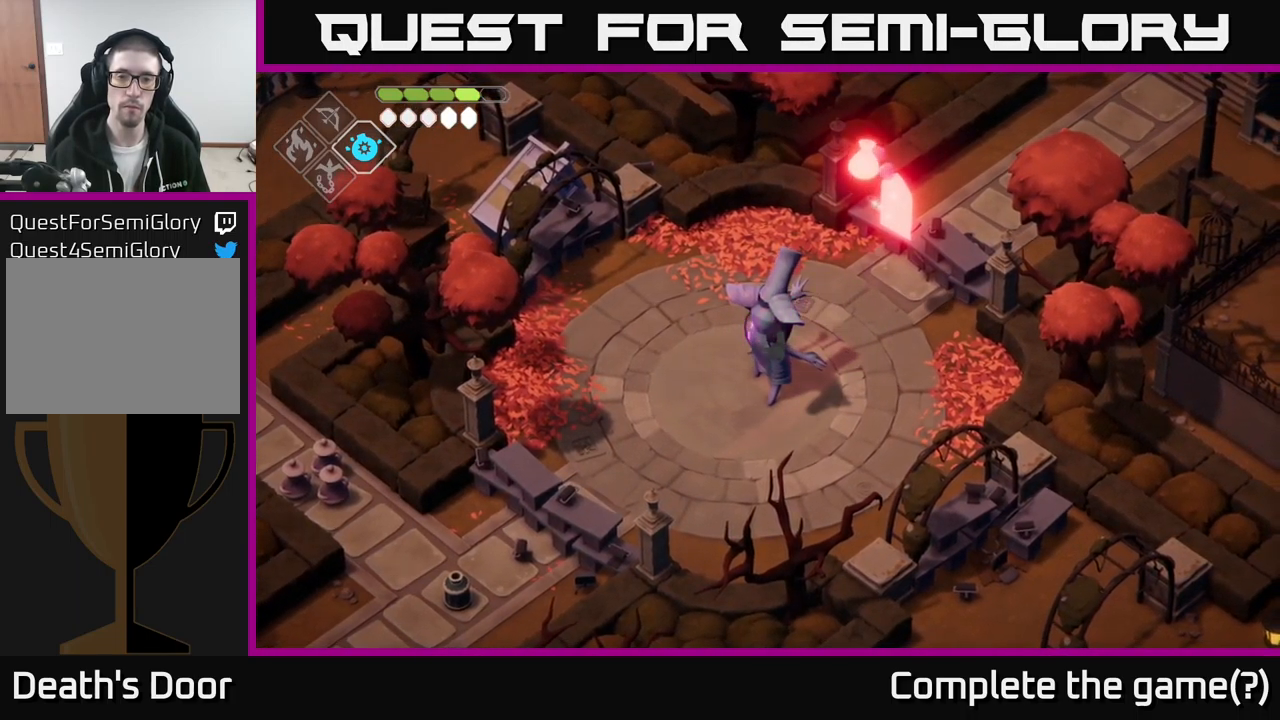
{"buttons": [], "left_stick": "down-left", "right_stick": "center", "events": [[200, "X", "up"], [500, "left_stick", "down-left"]]}